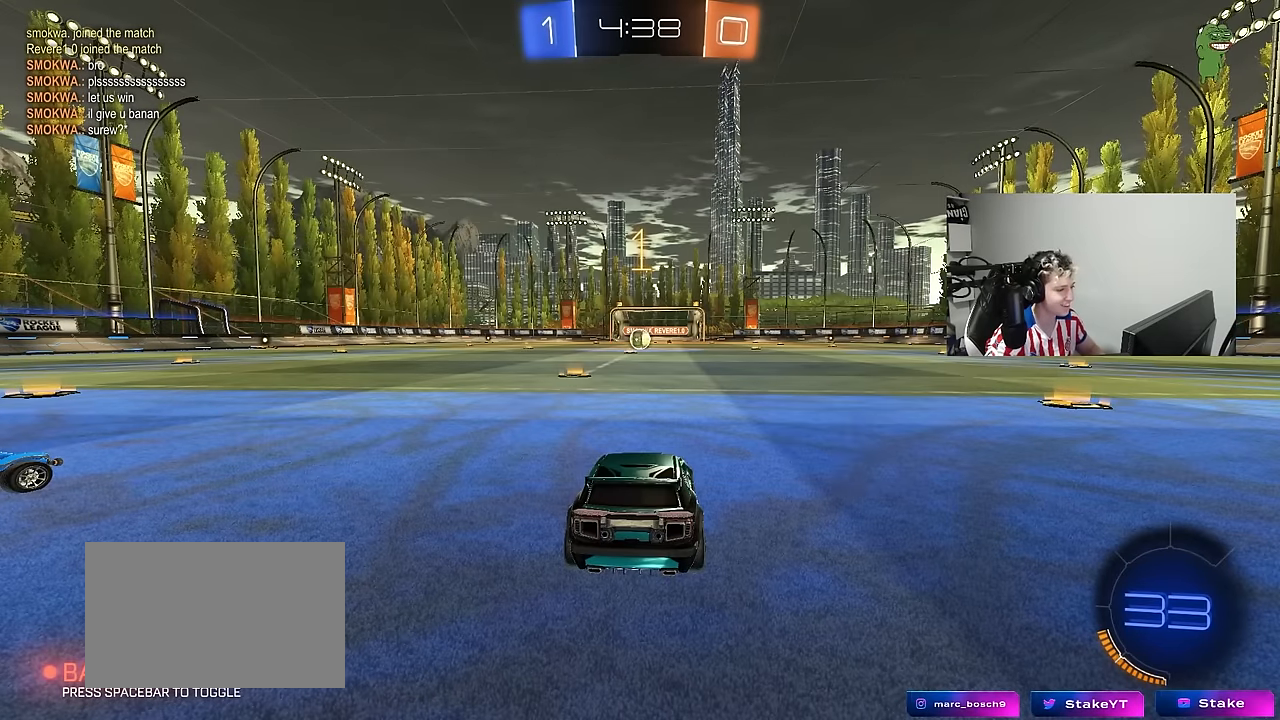
Gameplay with keyboard and mouse; each line is a JSON object with the keys and mouse buttons held at the frame after it. "events" lists presses ("down") and releases ("up") of "1", "2", "3", "4", "5", "a", "alt", "c", "caps_lock", "ctrl", "d", "e", "f", "g", "q", "r", "s", "shift", "space", "t", "tab", "v", "w", "x", "z", "mouse_left", "mouse_wheel" and "mouse_right" between this image and that frame as [ms after this image, input, new state], when the widget could be followed in between. "mouse_left", "mouse_wheel", "mouse_right" = the "left", "wheel", "right" buttons of the "mouse" list. No other keys are recorded. "wheel" means that the mouse wheel is clicked or scrolled. "mouse_move" is the direction in which the mouse moves at that frame (one of eight, or "still"), when it could be read.
{"keys": ["w"], "mouse": [], "mouse_move": "right", "events": []}
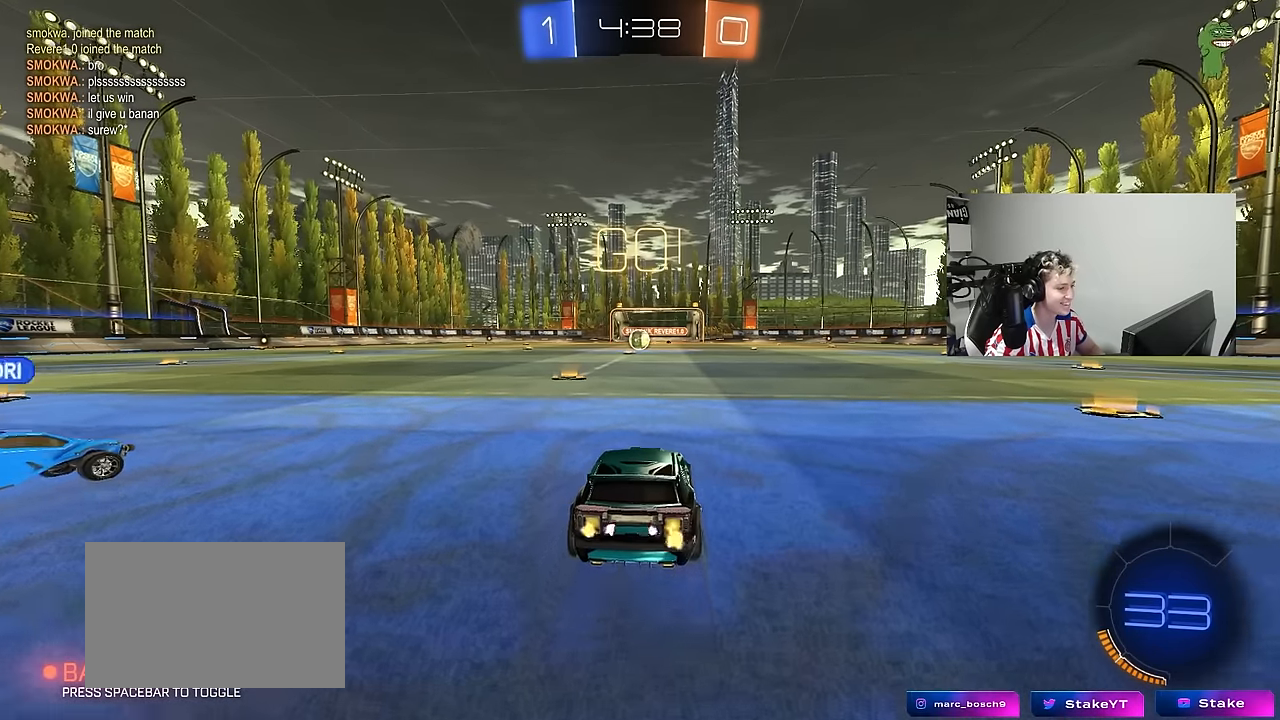
{"keys": ["a", "s", "shift"], "mouse": ["right"], "mouse_move": "down-left", "events": [[234, "d", "down"], [284, "d", "up"], [284, "mouse_left", "down"], [284, "mouse_right", "down"], [317, "a", "down"], [317, "shift", "down"], [367, "mouse_right", "up"], [417, "mouse_right", "down"], [417, "w", "up"], [467, "mouse_left", "up"], [467, "s", "down"]]}
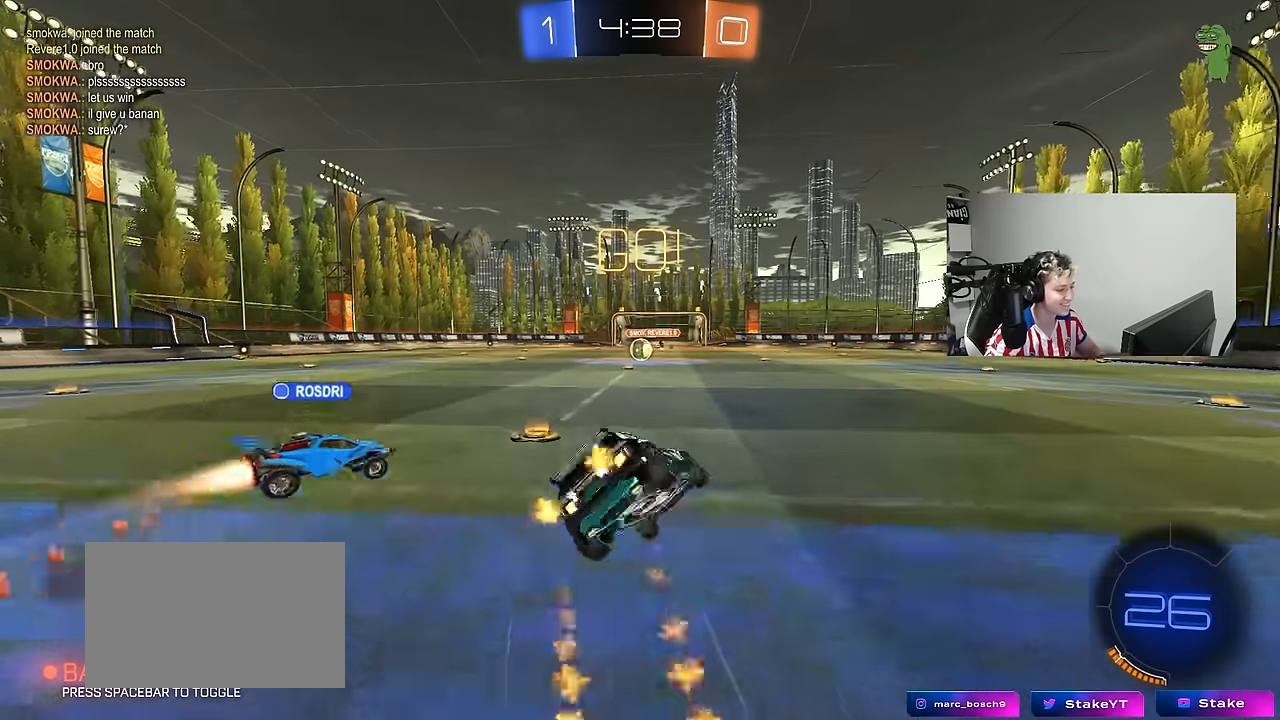
{"keys": ["a", "s", "shift"], "mouse": [], "mouse_move": "still", "events": [[17, "mouse_right", "up"], [334, "s", "up"], [434, "s", "down"]]}
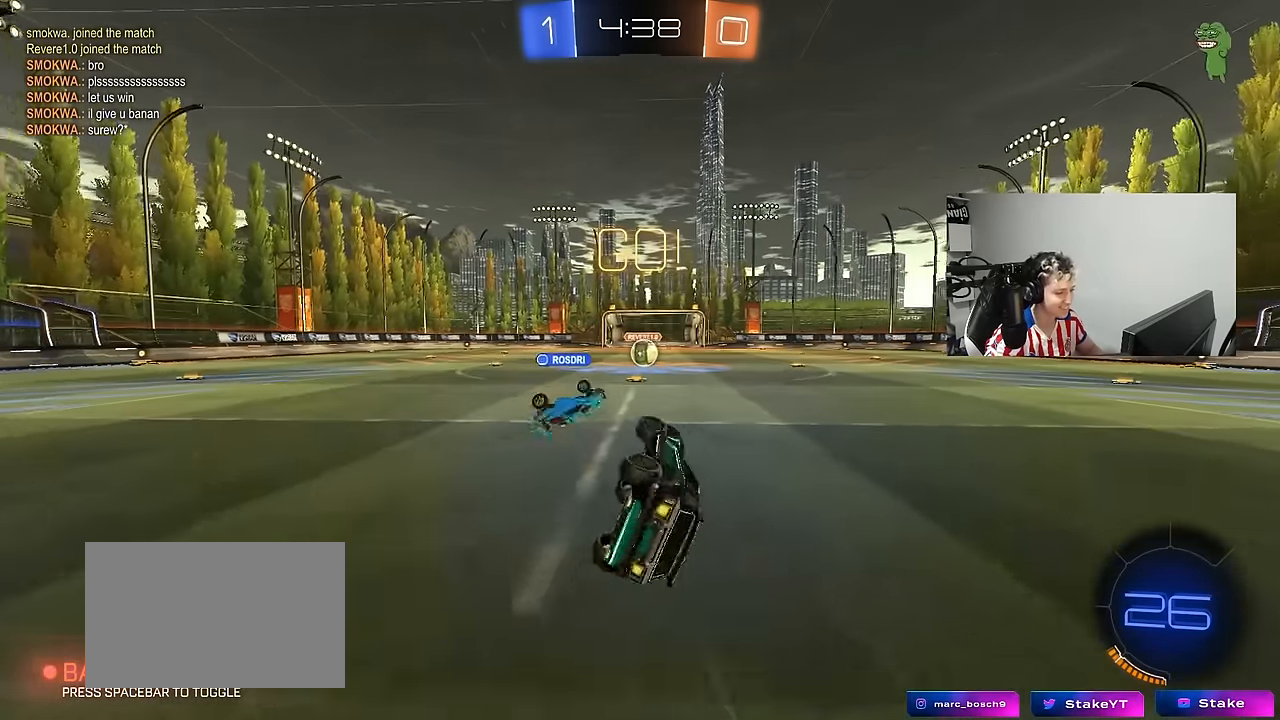
{"keys": ["w"], "mouse": [], "mouse_move": "still", "events": [[167, "shift", "up"], [267, "a", "up"], [267, "s", "up"], [500, "w", "down"]]}
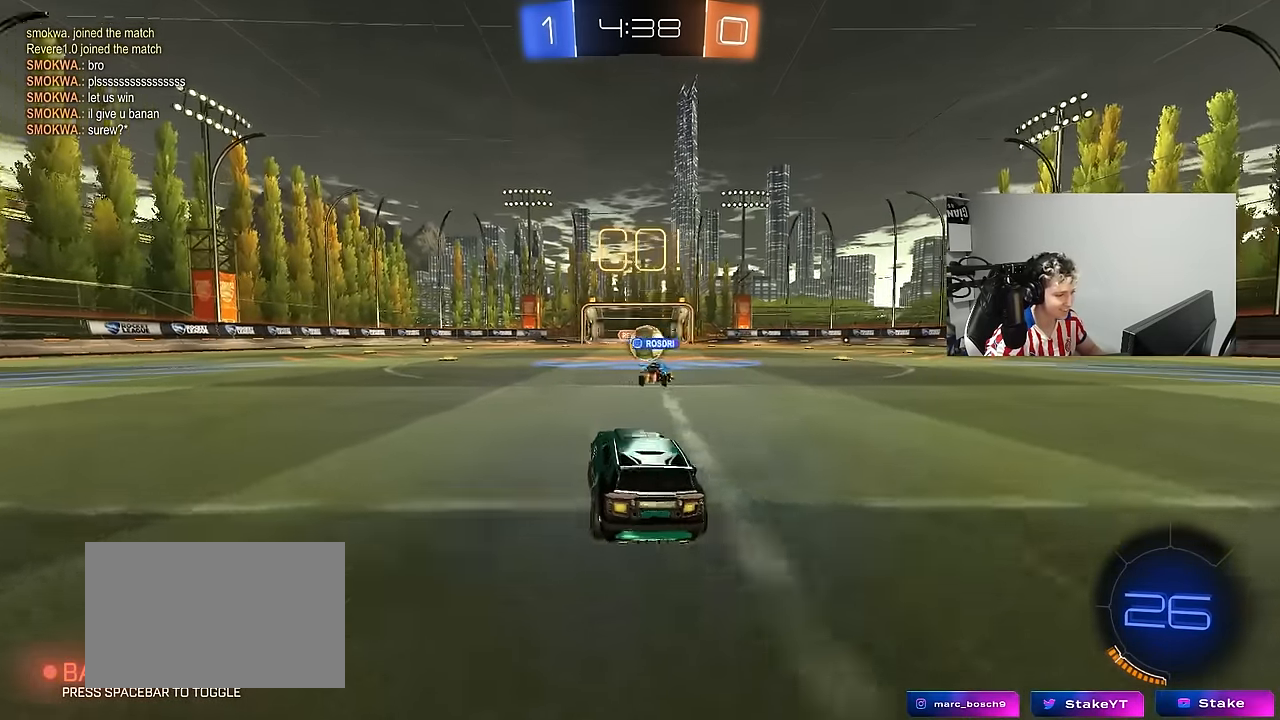
{"keys": ["a", "w"], "mouse": [], "mouse_move": "still", "events": [[50, "d", "down"], [134, "d", "up"], [467, "a", "down"]]}
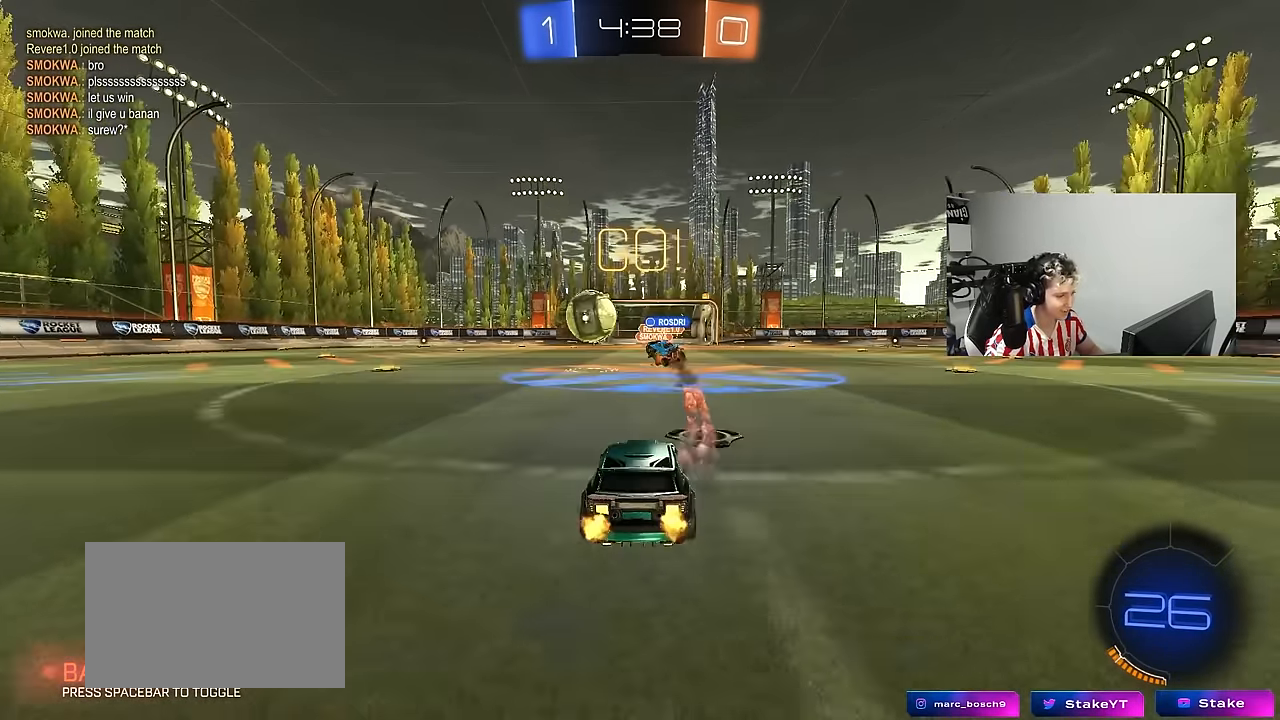
{"keys": ["a", "w"], "mouse": ["left"], "mouse_move": "still", "events": [[17, "shift", "down"], [150, "shift", "up"], [434, "mouse_left", "down"], [434, "shift", "down"], [484, "shift", "up"]]}
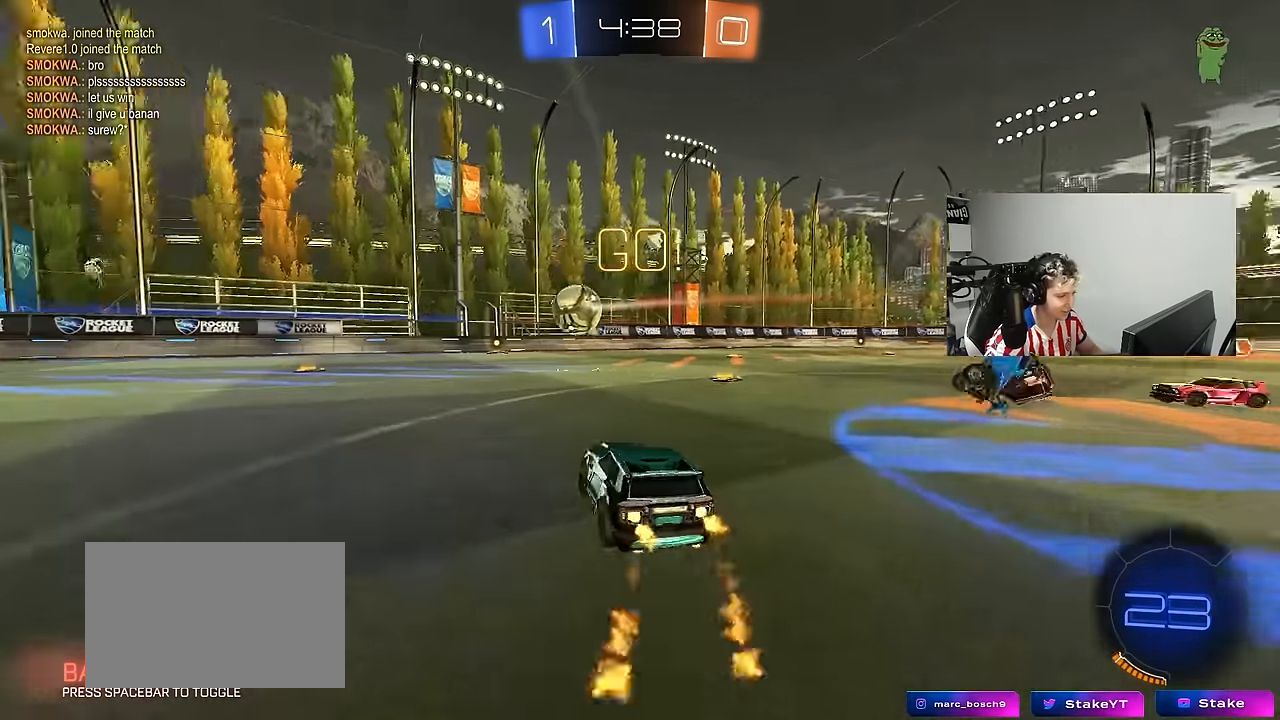
{"keys": ["a", "shift", "w"], "mouse": ["left", "right"], "mouse_move": "still", "events": [[117, "shift", "down"], [167, "shift", "up"], [217, "mouse_left", "up"], [350, "mouse_left", "down"], [400, "a", "up"], [400, "d", "down"], [450, "mouse_right", "down"], [500, "a", "down"], [500, "d", "up"], [500, "shift", "down"]]}
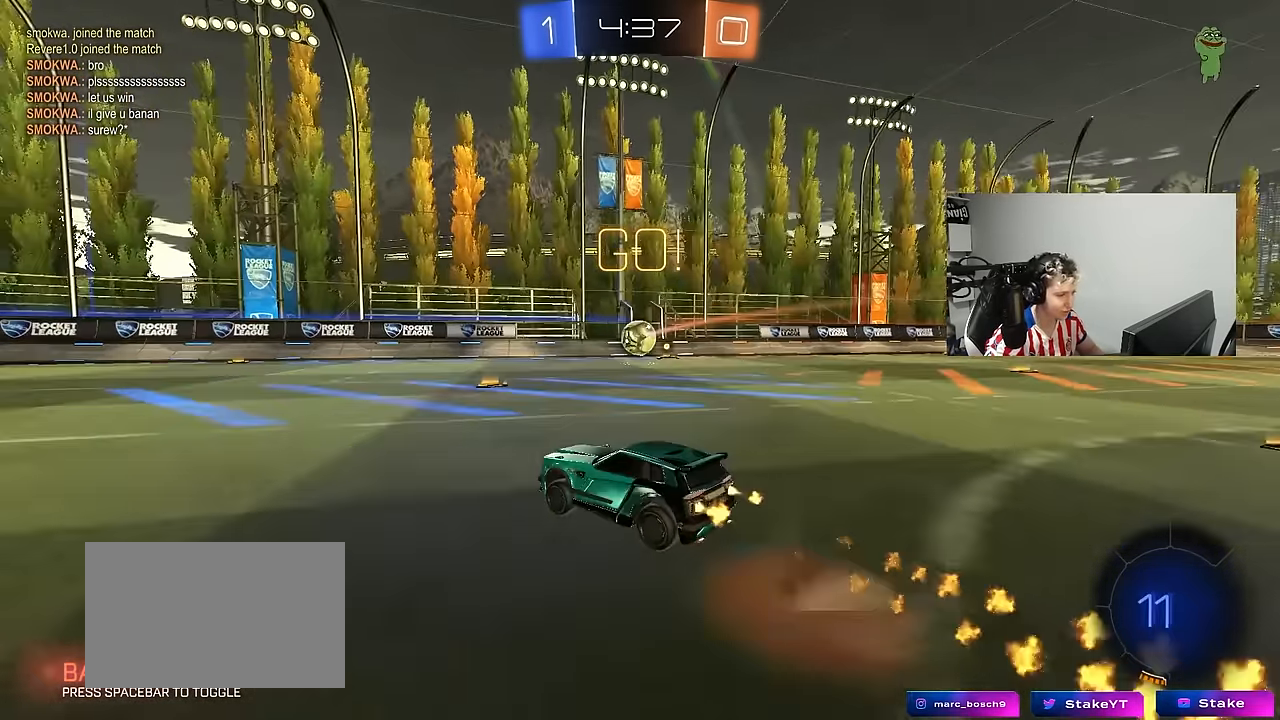
{"keys": ["a", "s", "shift"], "mouse": ["left"], "mouse_move": "still", "events": [[50, "mouse_right", "up"], [84, "mouse_right", "down"], [134, "s", "down"], [134, "w", "up"], [284, "mouse_right", "up"]]}
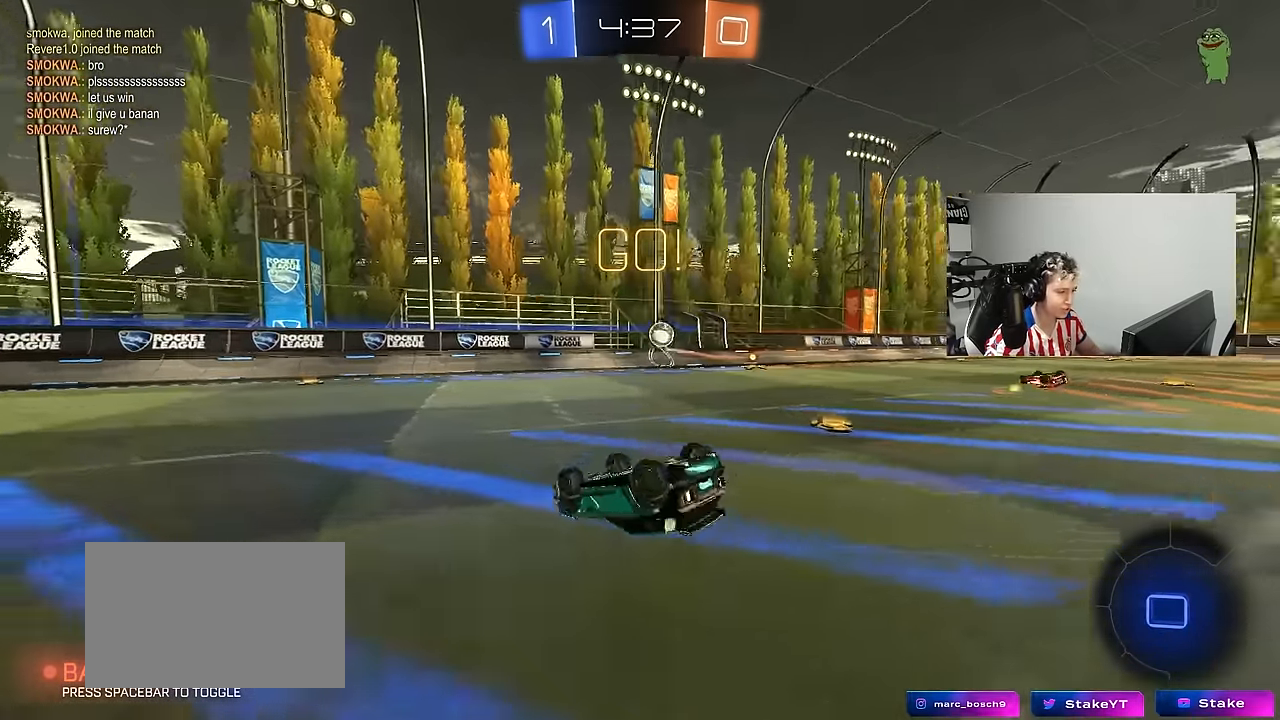
{"keys": [], "mouse": ["left"], "mouse_move": "still", "events": [[17, "s", "up"], [100, "mouse_left", "up"], [100, "s", "down"], [200, "space", "down"], [300, "shift", "up"], [333, "space", "up"], [383, "a", "up"], [383, "s", "up"], [483, "mouse_left", "down"]]}
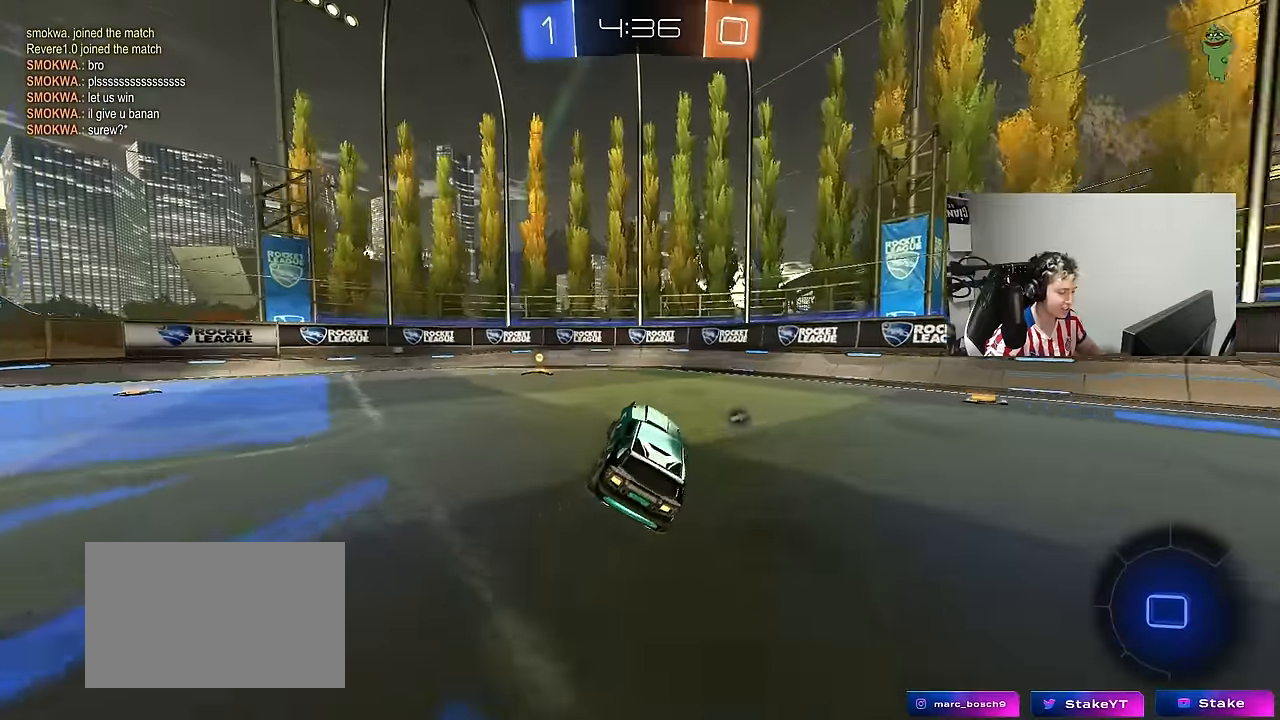
{"keys": ["a", "w"], "mouse": ["left"], "mouse_move": "still", "events": [[33, "w", "down"], [83, "a", "down"], [116, "mouse_left", "up"], [266, "space", "down"], [450, "space", "up"], [500, "mouse_left", "down"]]}
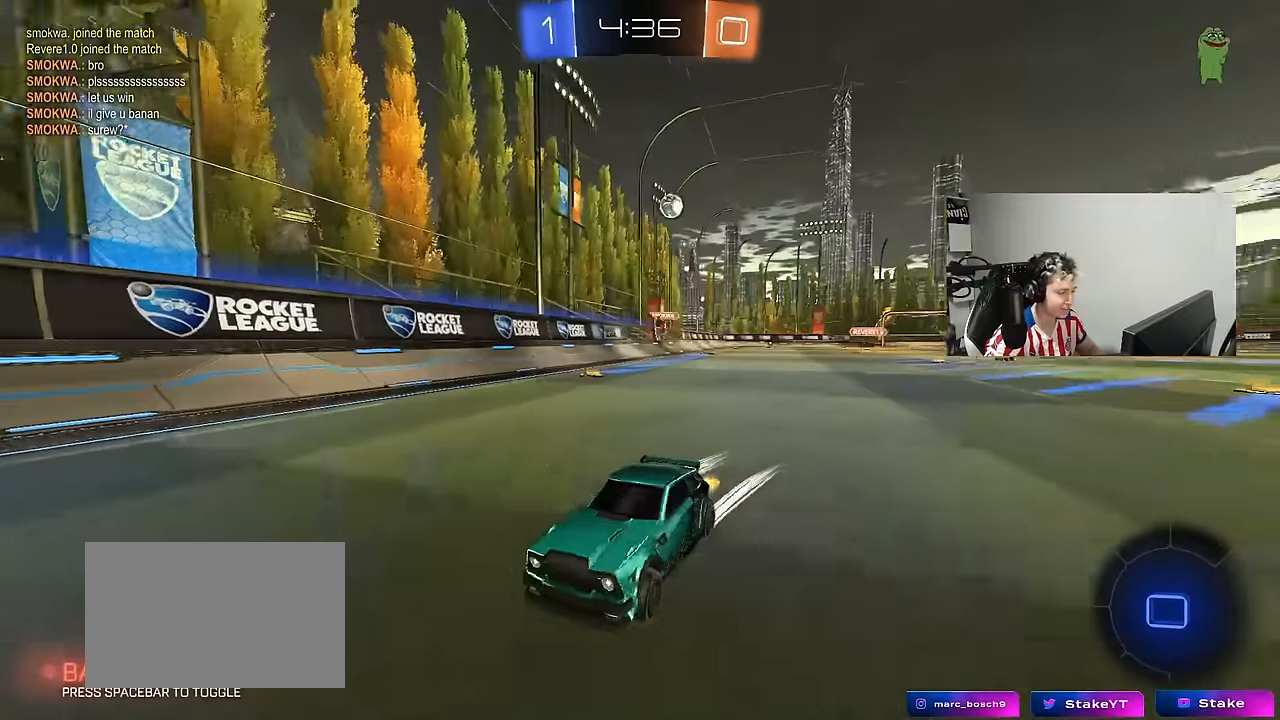
{"keys": ["w"], "mouse": [], "mouse_move": "still", "events": [[50, "a", "up"], [133, "d", "down"], [283, "d", "up"], [466, "mouse_left", "up"]]}
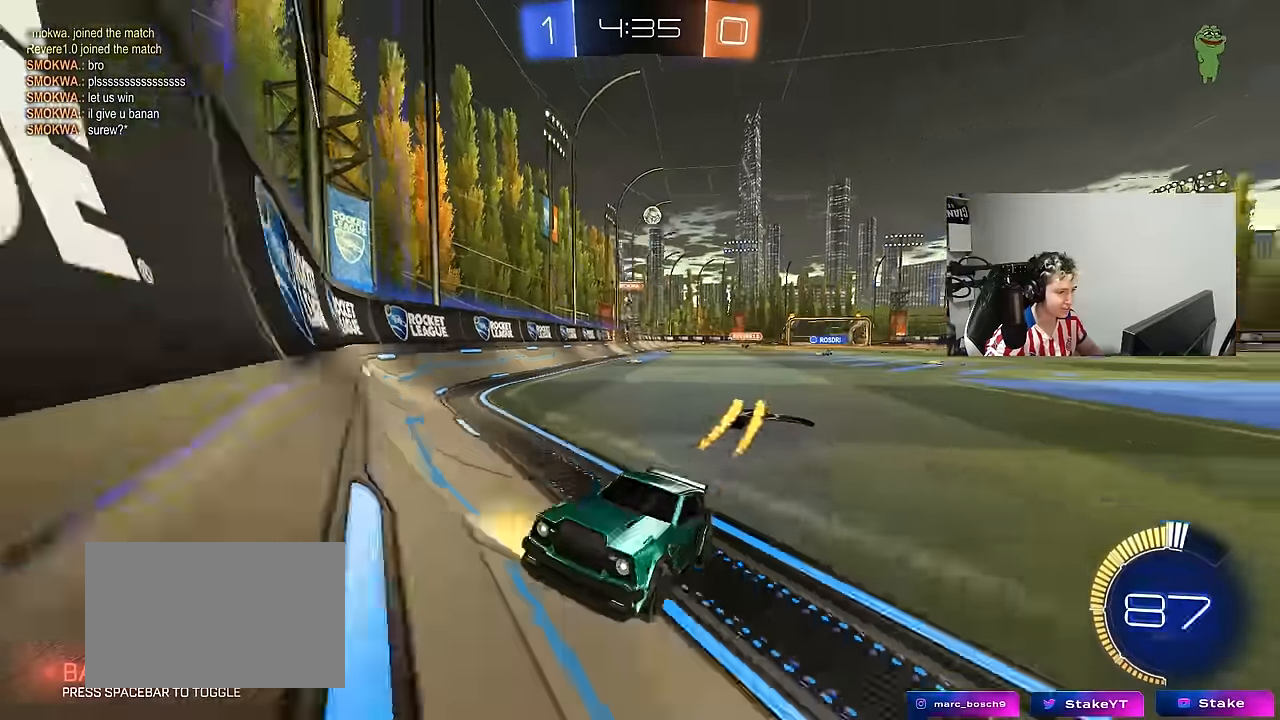
{"keys": ["w"], "mouse": [], "mouse_move": "still", "events": [[150, "d", "down"], [300, "d", "up"]]}
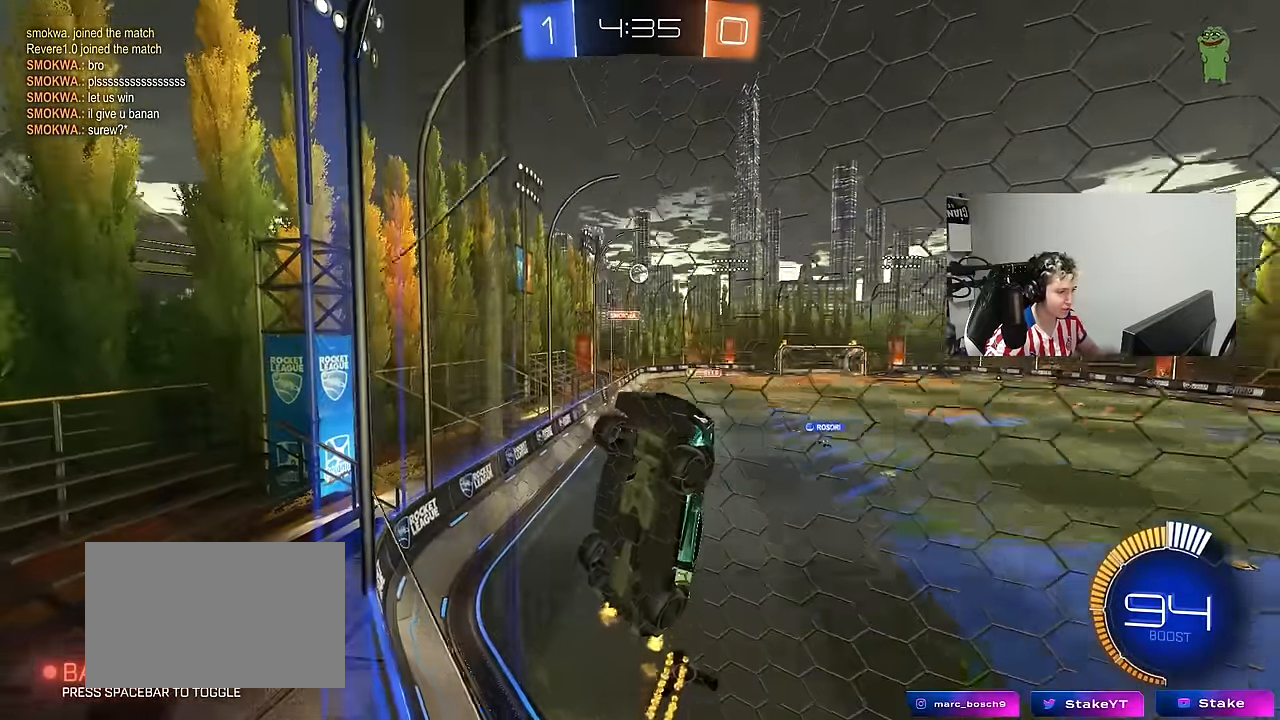
{"keys": ["w"], "mouse": ["left"], "mouse_move": "still", "events": [[266, "mouse_left", "down"]]}
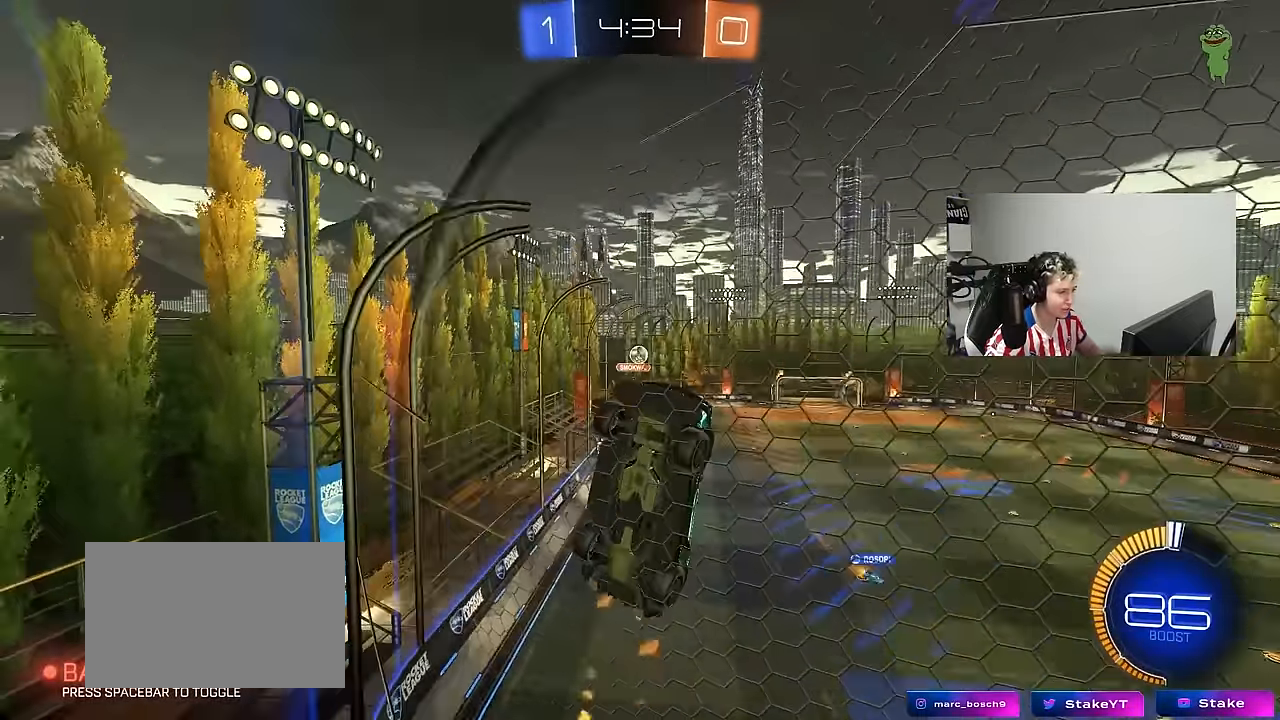
{"keys": ["d", "w"], "mouse": [], "mouse_move": "still", "events": [[50, "mouse_left", "up"], [416, "d", "down"]]}
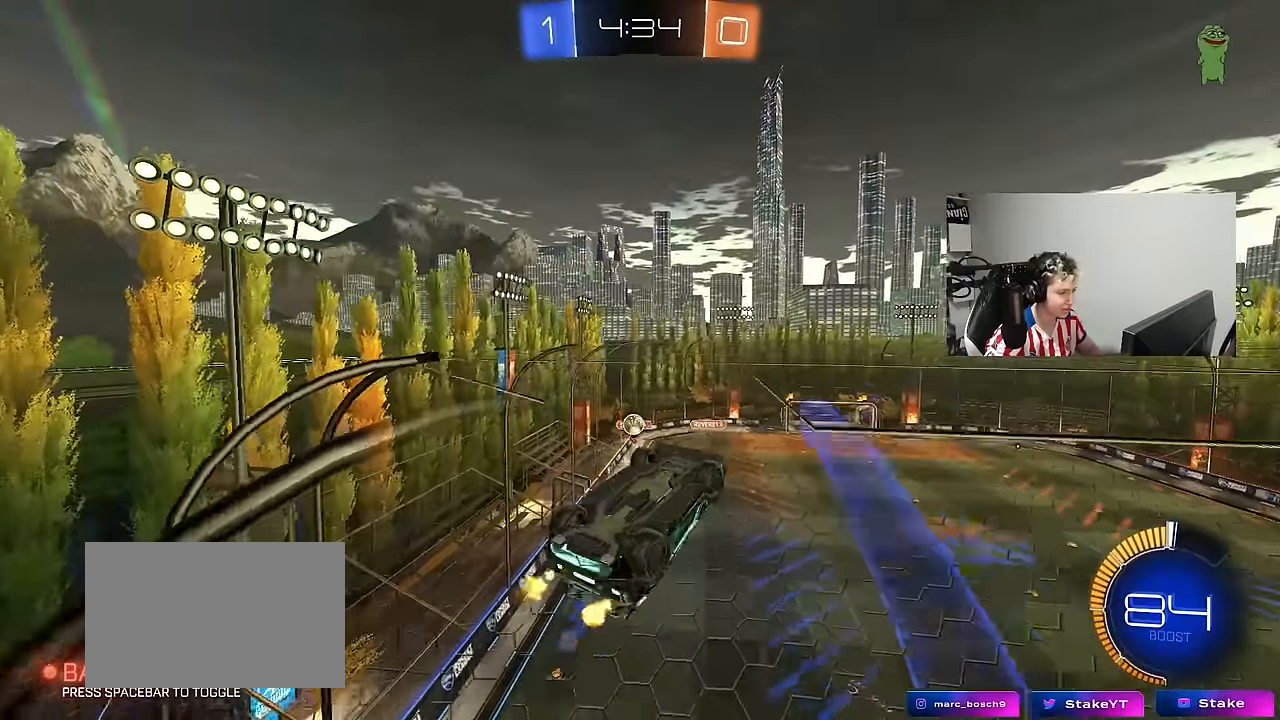
{"keys": ["d", "shift"], "mouse": [], "mouse_move": "still", "events": [[200, "d", "up"], [200, "mouse_right", "down"], [200, "w", "up"], [300, "d", "down"], [300, "shift", "down"], [433, "mouse_right", "up"]]}
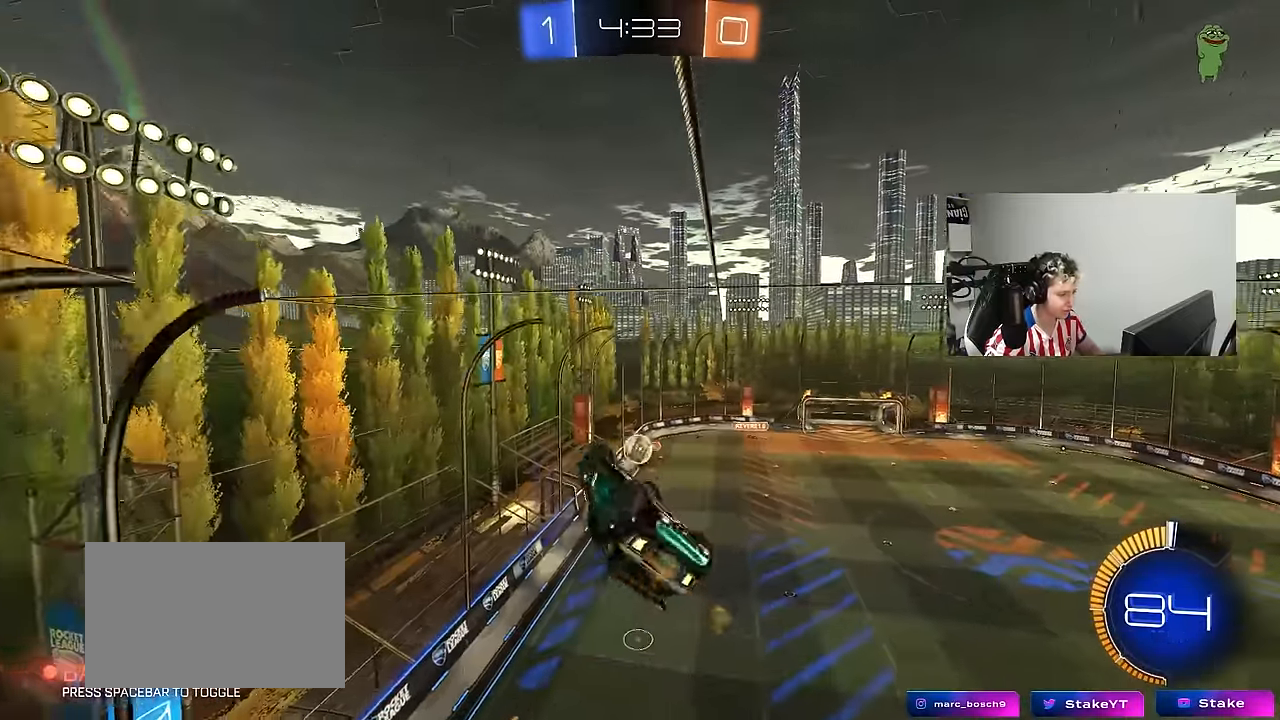
{"keys": [], "mouse": [], "mouse_move": "still", "events": [[66, "a", "down"], [66, "d", "up"], [116, "shift", "up"], [166, "shift", "down"], [266, "s", "down"], [400, "a", "up"], [400, "s", "up"], [450, "shift", "up"]]}
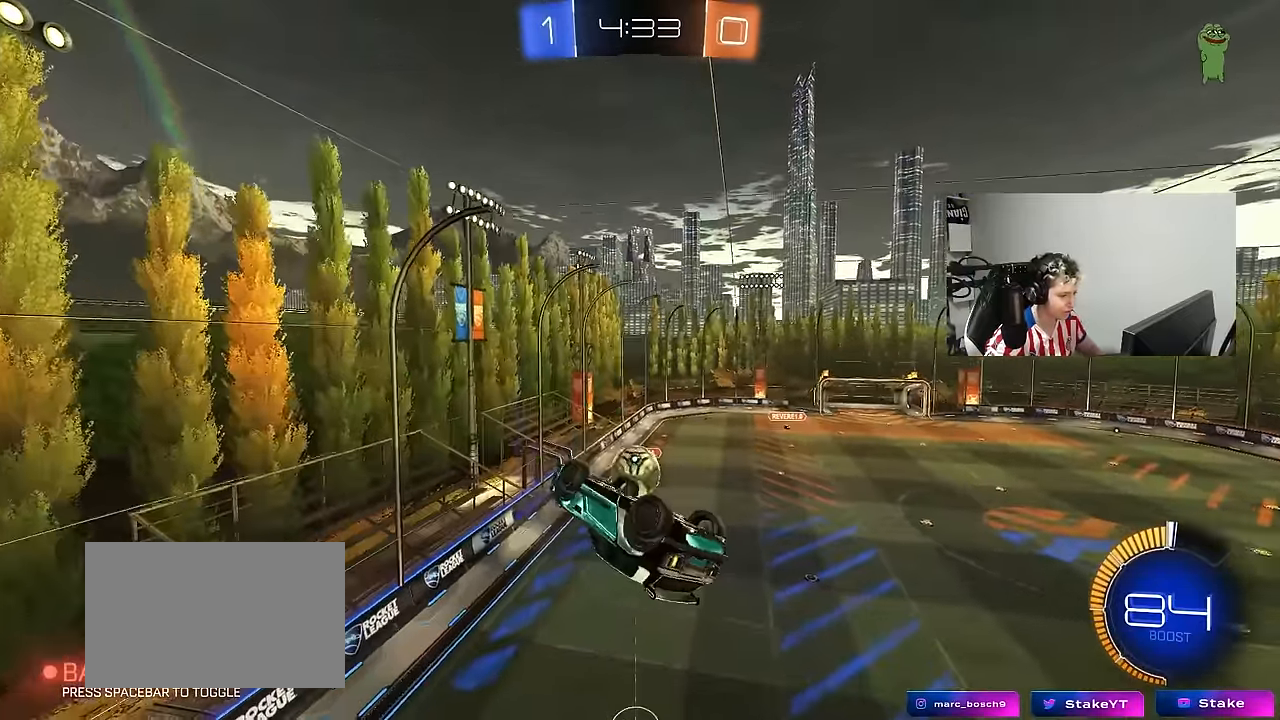
{"keys": ["a", "shift", "w"], "mouse": ["left"], "mouse_move": "still", "events": [[133, "mouse_right", "down"], [183, "mouse_left", "down"], [333, "a", "down"], [333, "mouse_right", "up"], [333, "w", "down"], [366, "shift", "down"]]}
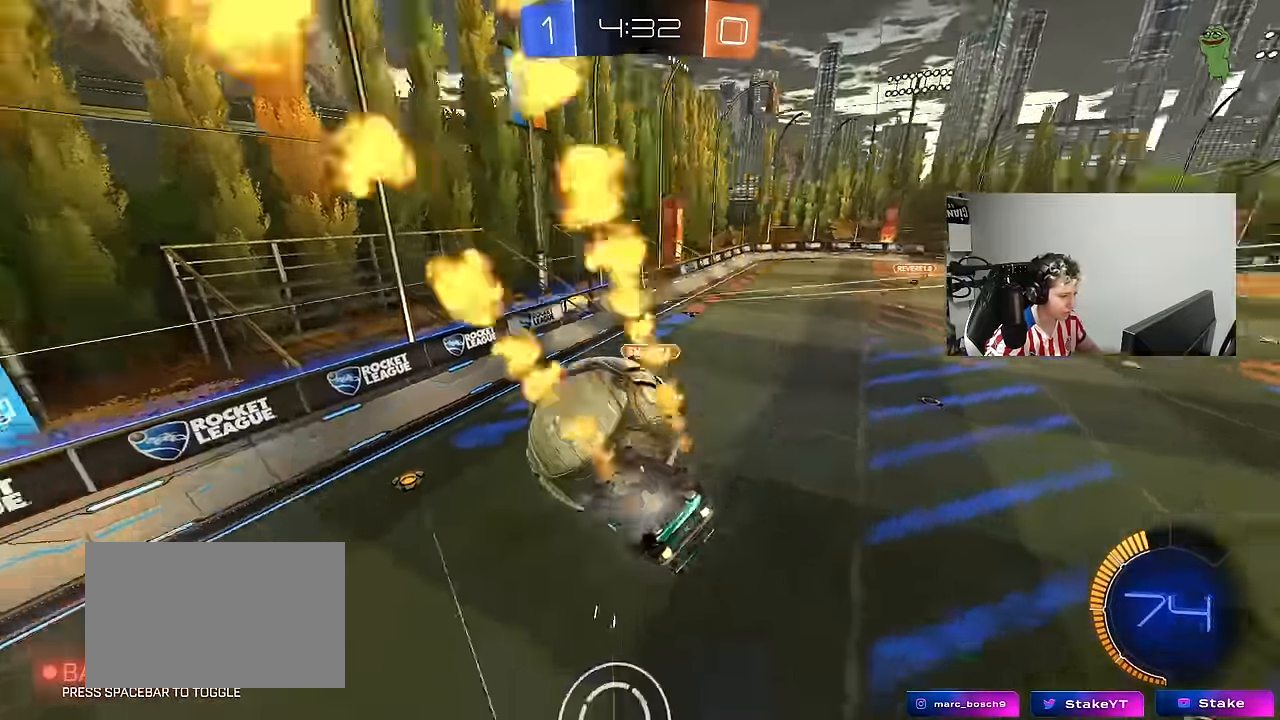
{"keys": [], "mouse": [], "mouse_move": "still", "events": [[200, "mouse_left", "up"], [250, "w", "up"], [433, "shift", "up"], [433, "w", "down"], [483, "a", "up"], [483, "w", "up"]]}
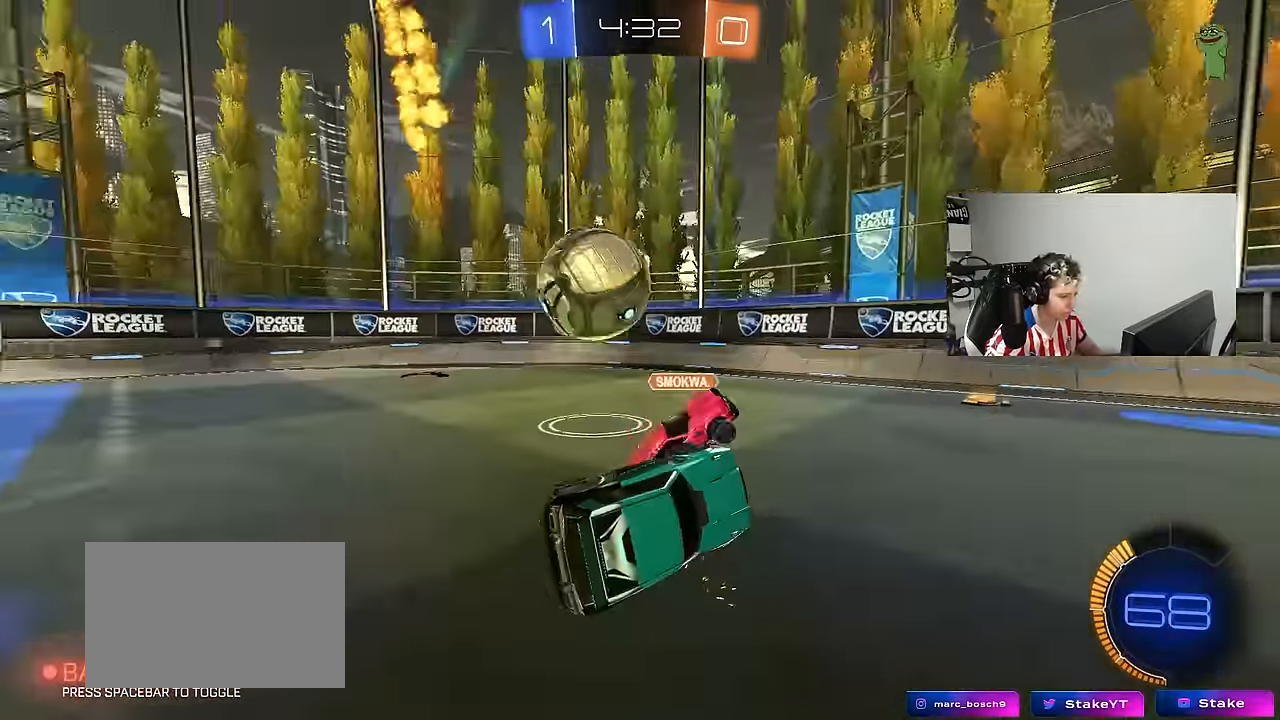
{"keys": ["a", "s"], "mouse": ["wheel"], "mouse_move": "still", "events": [[33, "s", "down"], [266, "a", "down"], [266, "mouse_wheel", "down"]]}
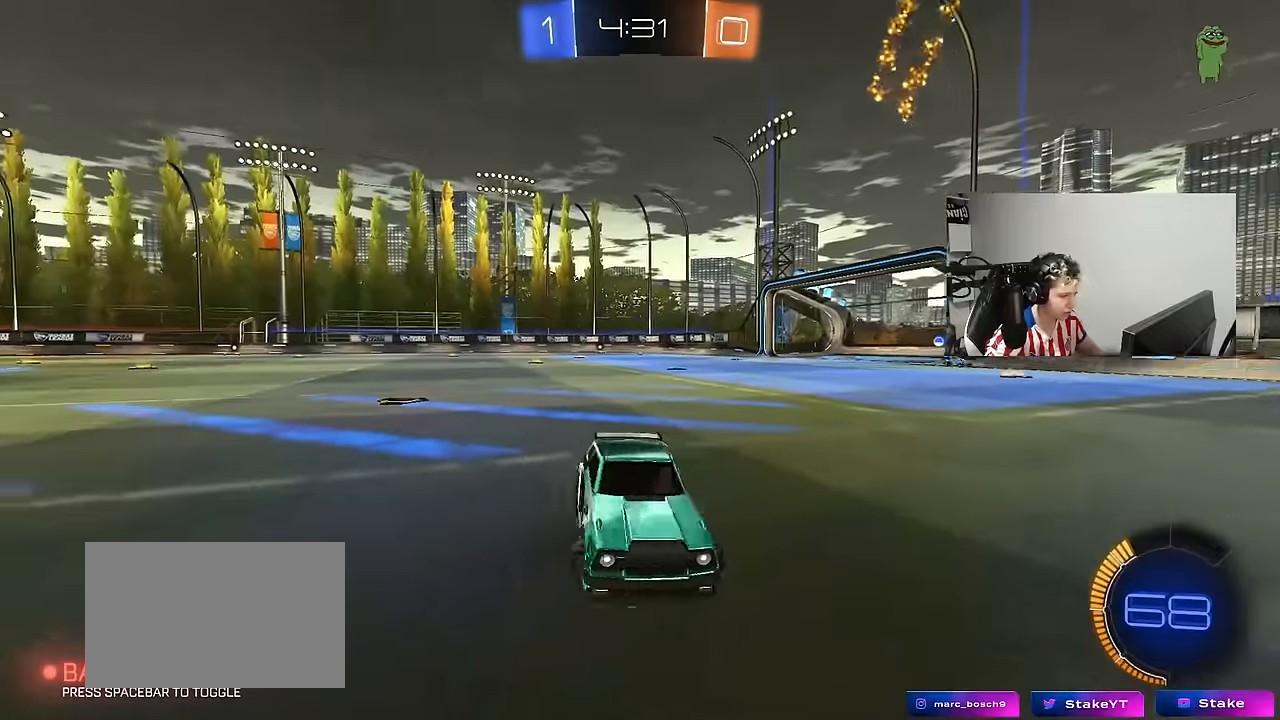
{"keys": ["s"], "mouse": ["wheel"], "mouse_move": "still", "events": [[133, "a", "up"]]}
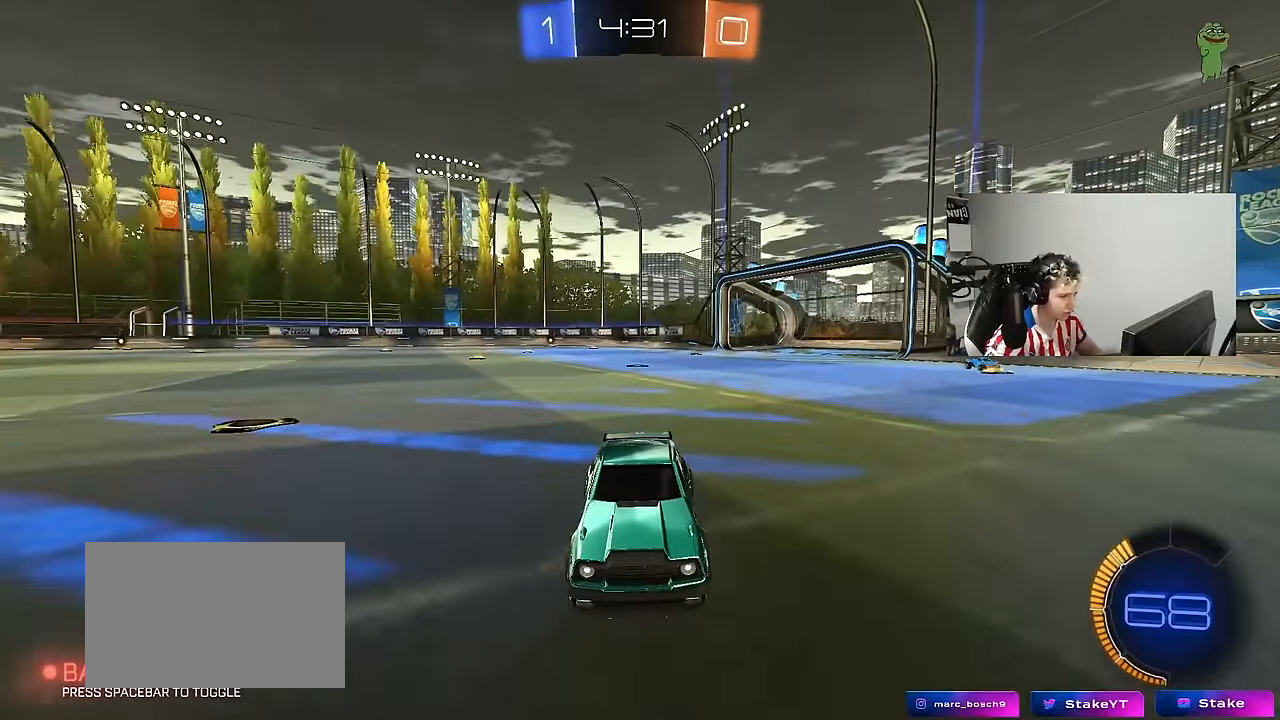
{"keys": ["a", "shift", "w"], "mouse": [], "mouse_move": "up-right", "events": [[16, "mouse_right", "down"], [83, "mouse_right", "up"], [100, "mouse_wheel", "up"], [150, "mouse_right", "down"], [333, "s", "up"], [383, "mouse_right", "up"], [433, "a", "down"], [433, "shift", "down"], [433, "w", "down"]]}
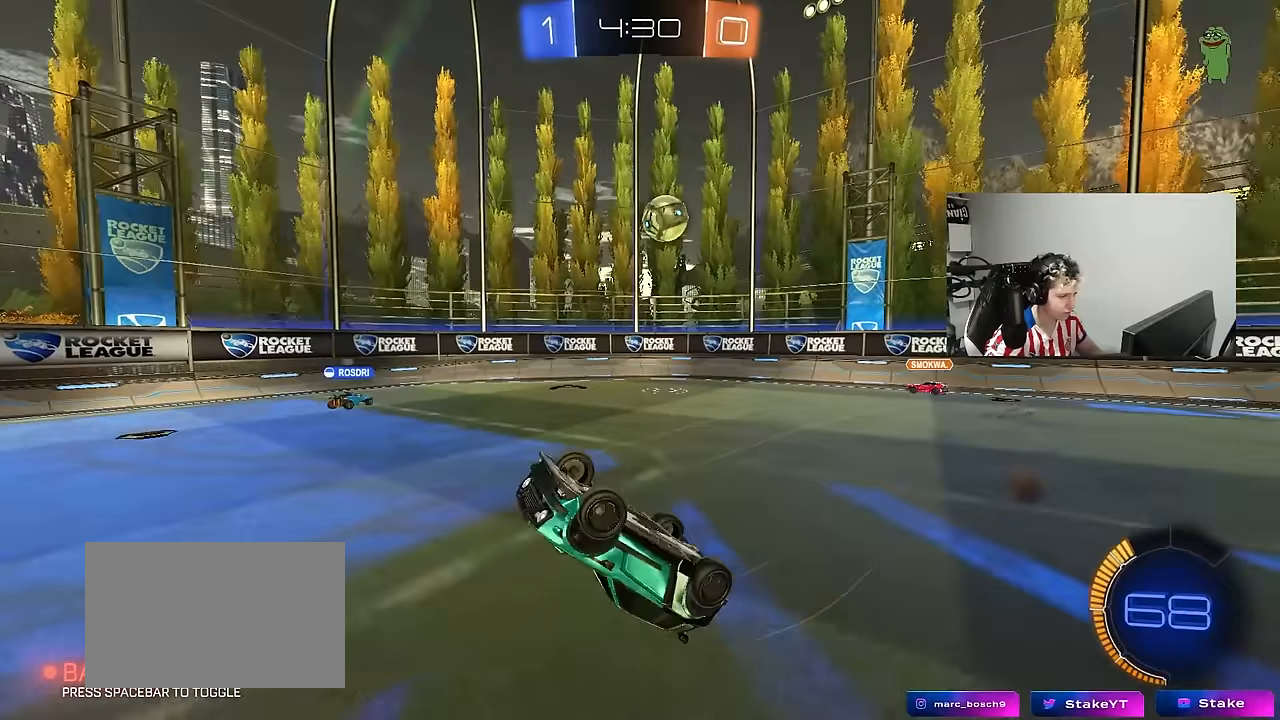
{"keys": ["w"], "mouse": [], "mouse_move": "still", "events": [[350, "shift", "up"], [450, "a", "up"]]}
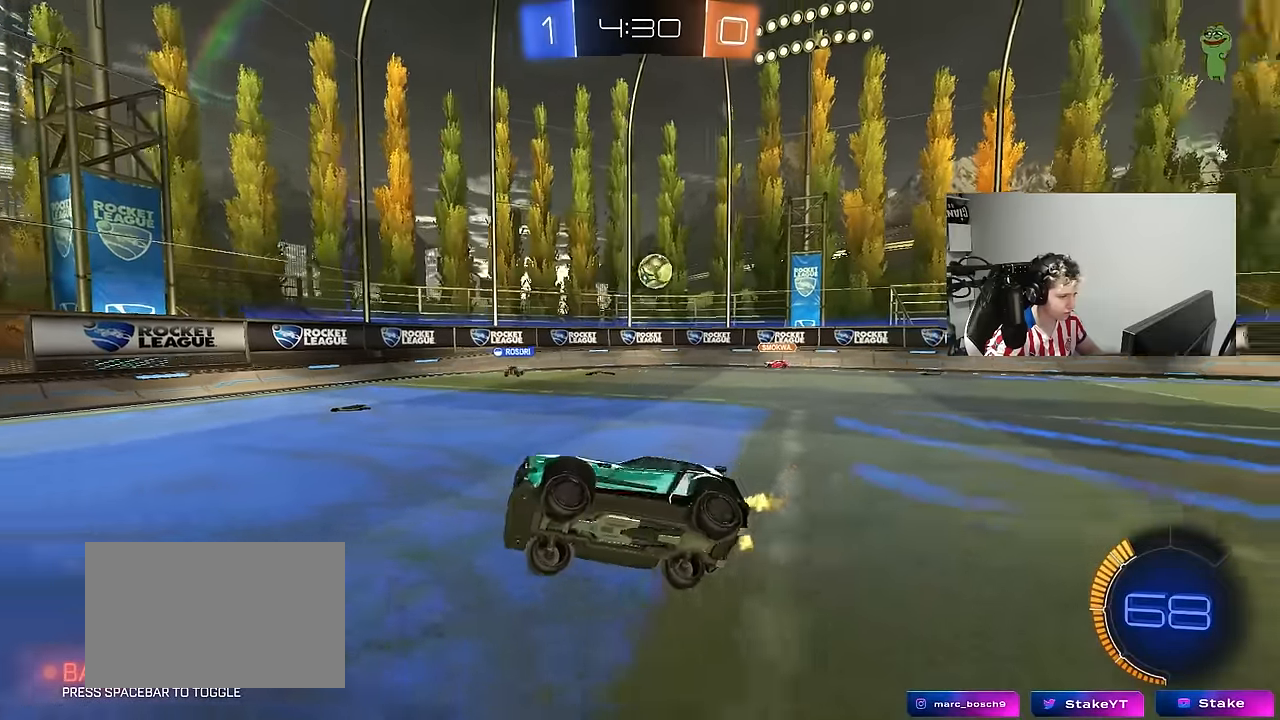
{"keys": ["d", "shift", "w"], "mouse": [], "mouse_move": "still", "events": [[417, "d", "down"], [467, "shift", "down"]]}
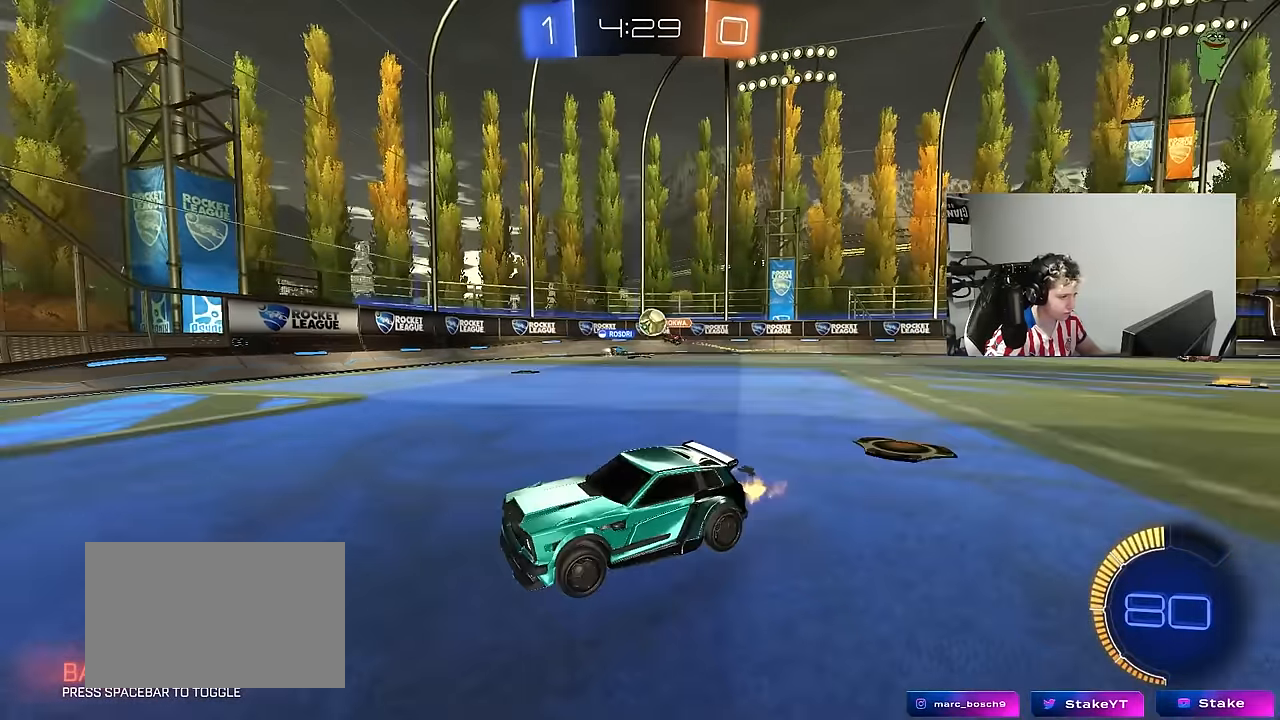
{"keys": ["a", "s"], "mouse": [], "mouse_move": "still", "events": [[100, "shift", "up"], [200, "d", "up"], [300, "d", "down"], [350, "w", "up"], [483, "a", "down"], [483, "d", "up"], [483, "s", "down"]]}
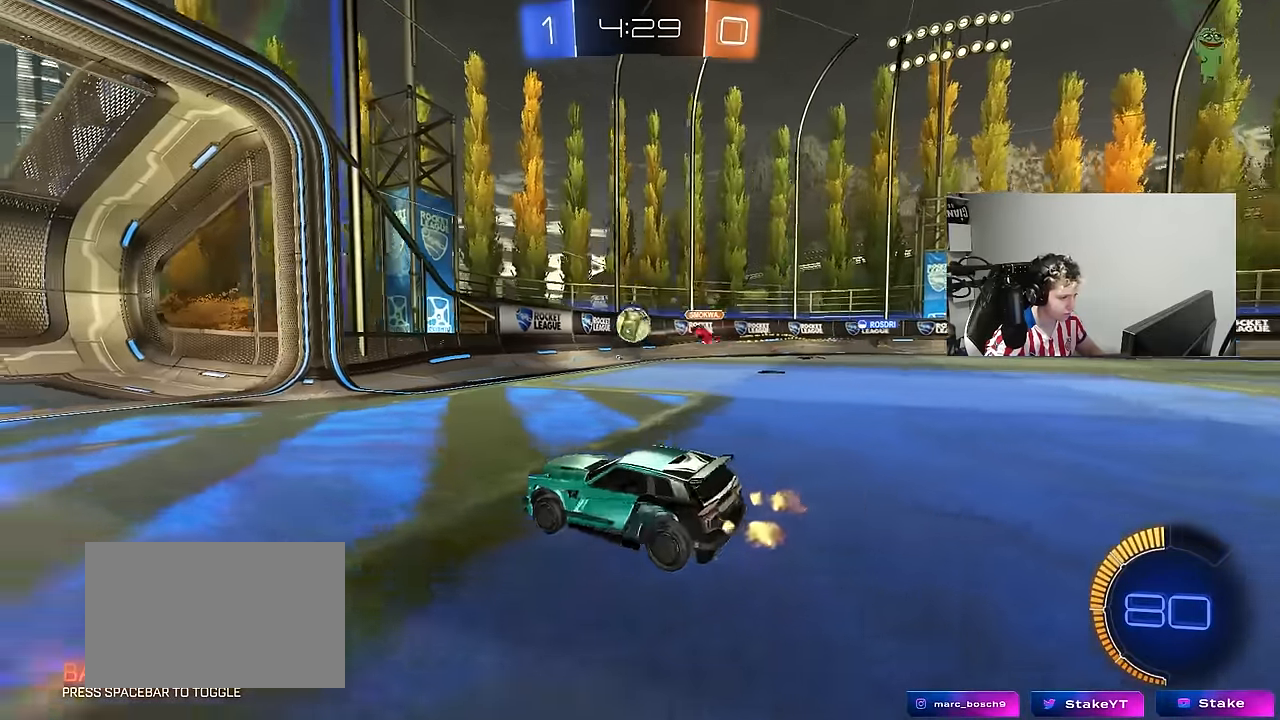
{"keys": ["a", "w"], "mouse": [], "mouse_move": "still", "events": [[67, "s", "up"], [117, "shift", "down"], [217, "shift", "up"], [217, "w", "down"]]}
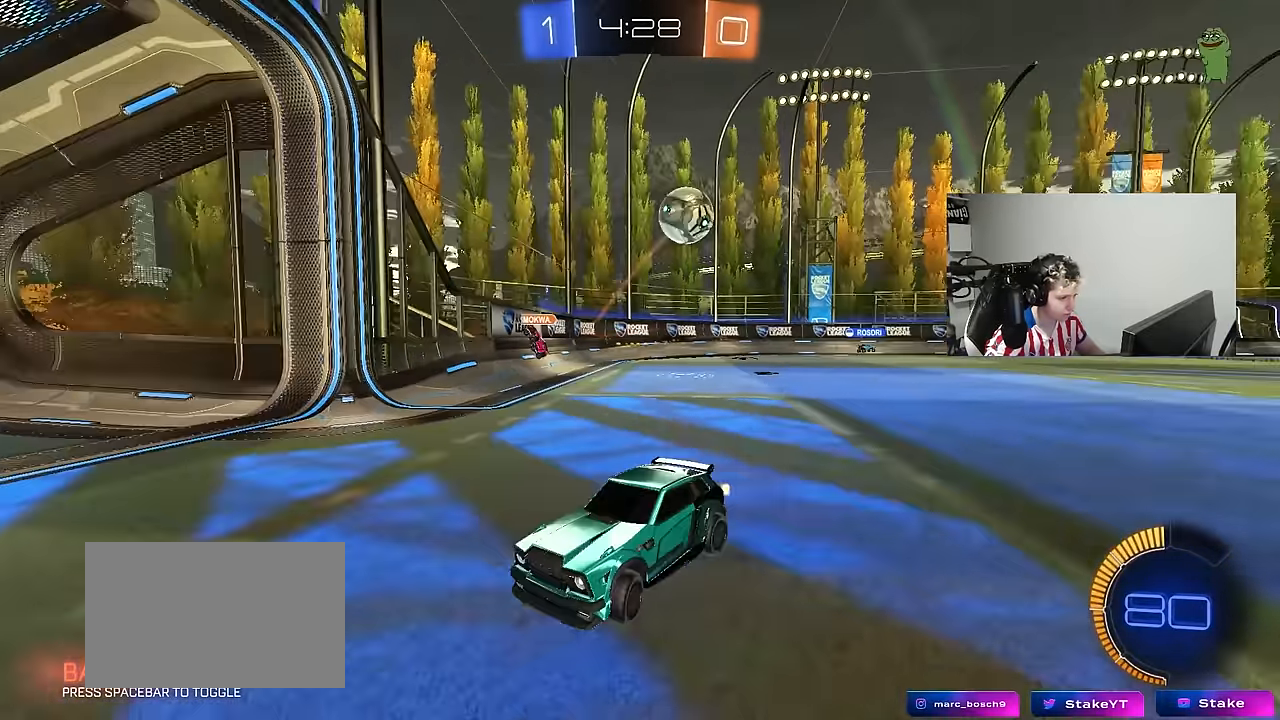
{"keys": ["a", "w"], "mouse": ["left"], "mouse_move": "still", "events": [[83, "a", "up"], [283, "a", "down"], [317, "shift", "down"], [417, "mouse_left", "down"], [417, "shift", "up"]]}
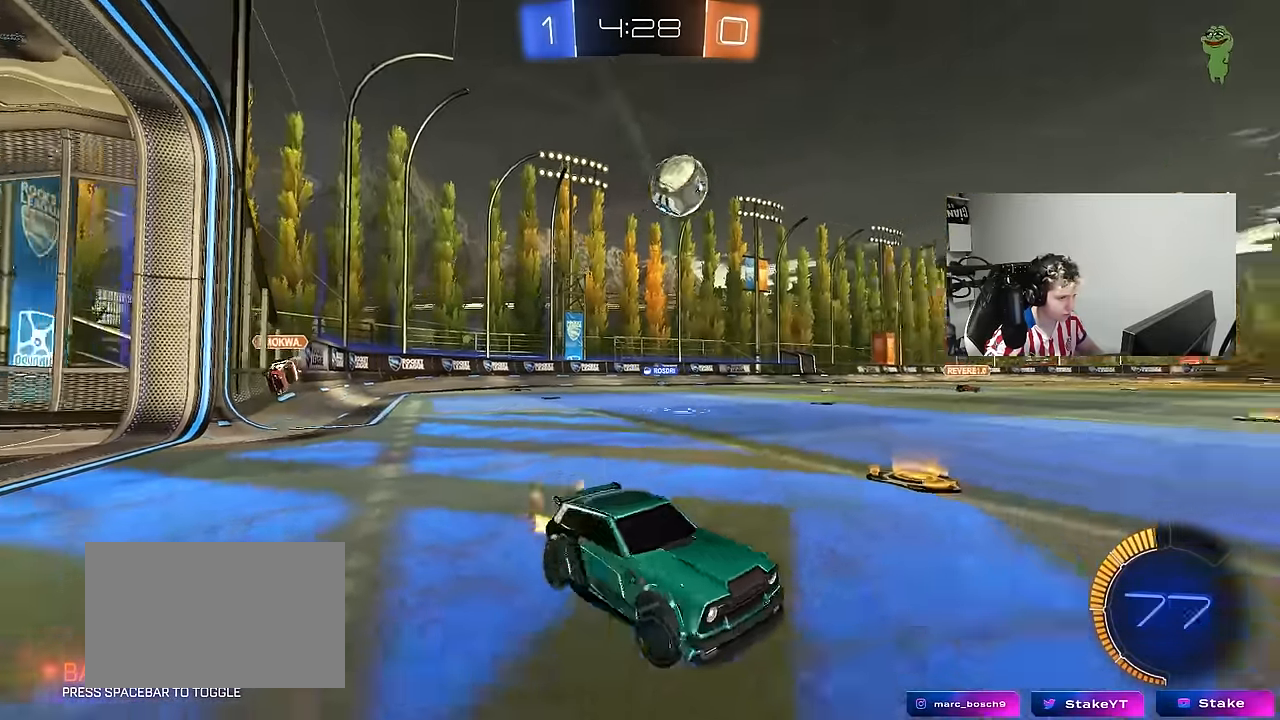
{"keys": ["d", "s"], "mouse": ["right"], "mouse_move": "down-left", "events": [[350, "mouse_right", "down"], [383, "a", "up"], [383, "mouse_left", "up"], [383, "w", "up"], [433, "s", "down"], [483, "d", "down"]]}
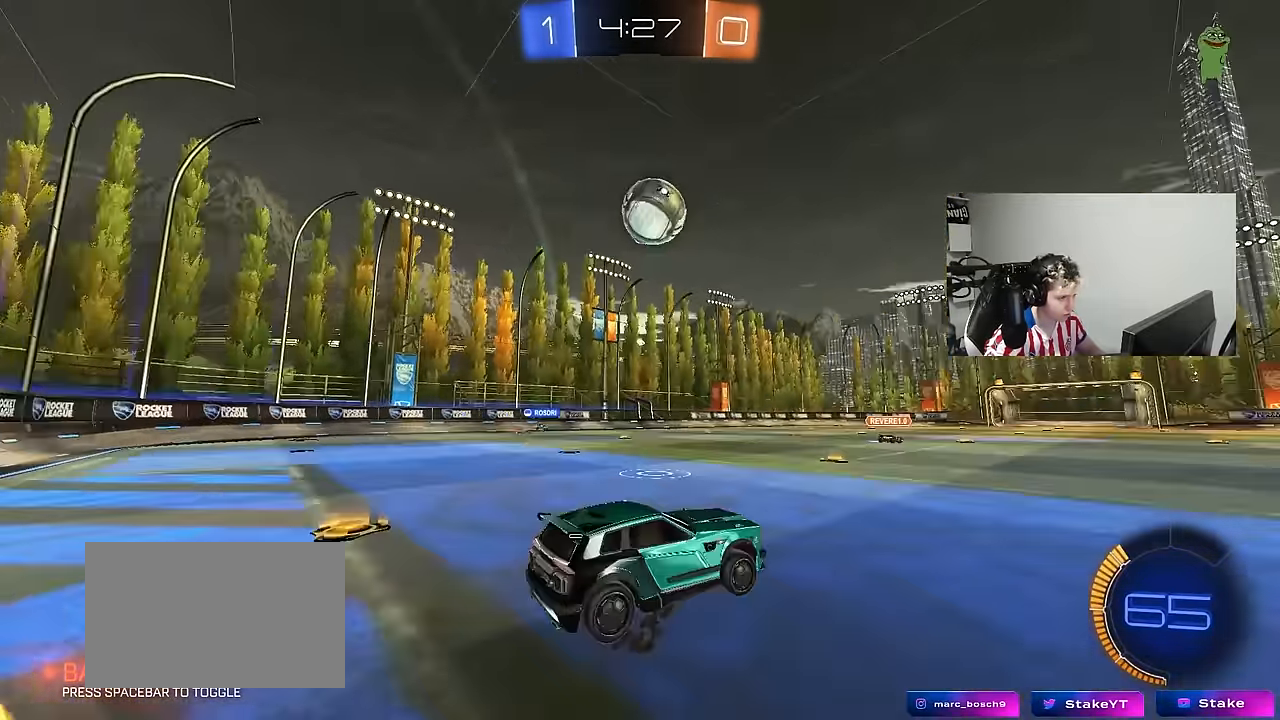
{"keys": [], "mouse": ["left"], "mouse_move": "still", "events": [[33, "mouse_left", "down"], [67, "shift", "down"], [167, "mouse_right", "up"], [167, "s", "up"], [217, "shift", "up"], [267, "a", "down"], [267, "w", "down"], [317, "d", "up"], [350, "d", "down"], [400, "a", "up"], [450, "d", "up"], [500, "w", "up"]]}